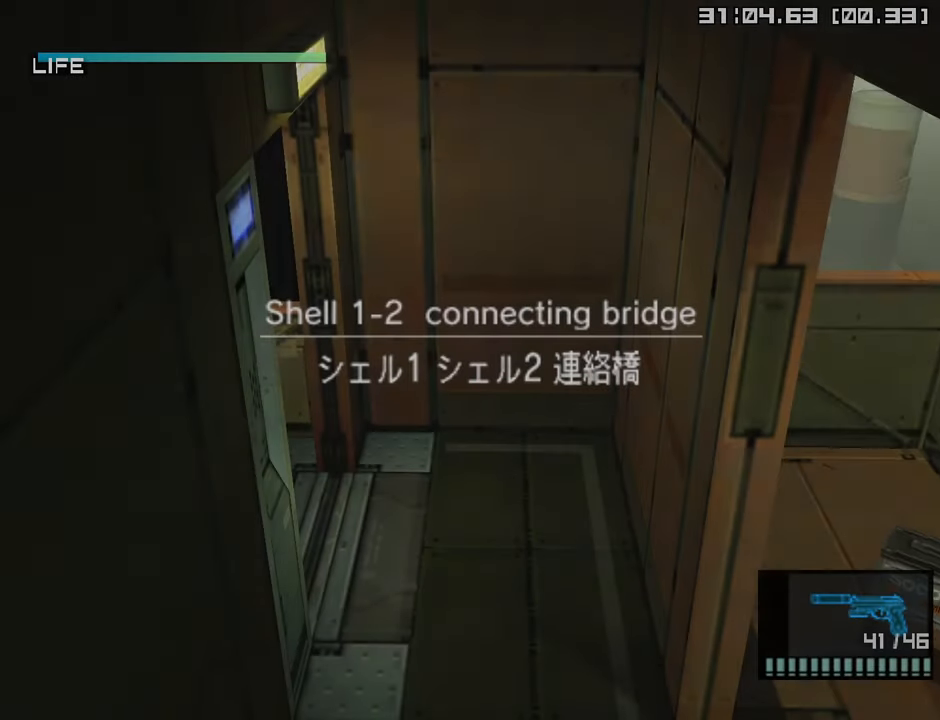
Gameplay with a controller (PlayStation layout); each line is a JSON object with the inputs held at the frame after it. "events" lists button and stick changes between this image and that frame as [ms after this image, input, new state], when the widget could be followed in between.
{"buttons": ["CROSS"], "left_stick": "center", "right_stick": "center", "events": [[50, "CROSS", "down"], [116, "CROSS", "up"], [200, "CROSS", "down"], [250, "CROSS", "up"], [350, "CROSS", "down"], [400, "CROSS", "up"], [500, "CROSS", "down"]]}
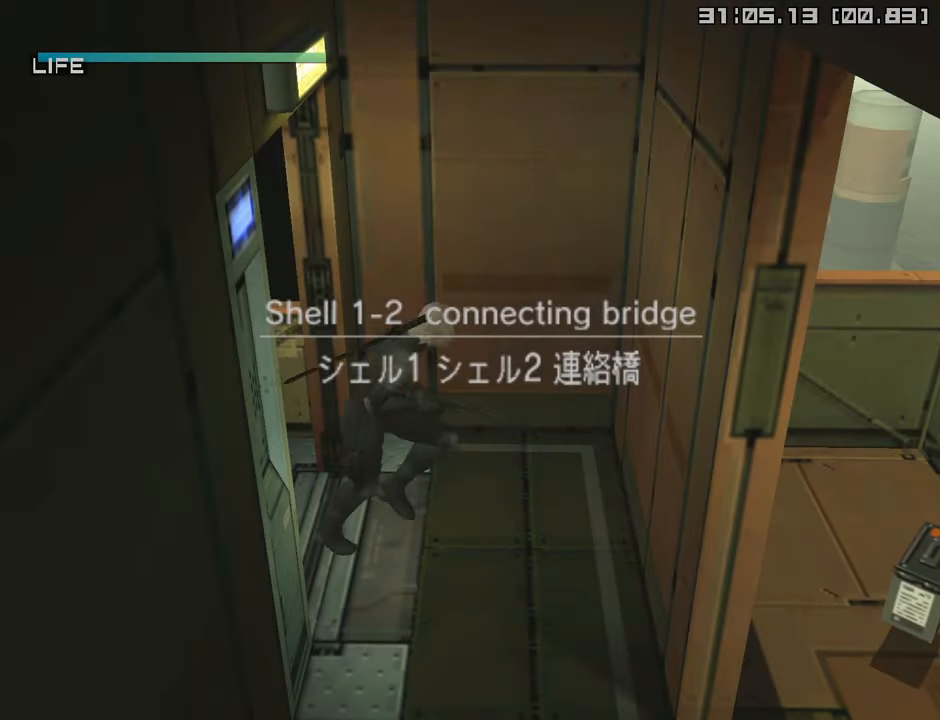
{"buttons": ["CROSS"], "left_stick": "center", "right_stick": "center", "events": [[66, "CROSS", "up"], [150, "CROSS", "down"], [233, "CROSS", "up"], [316, "CROSS", "down"], [400, "CROSS", "up"], [483, "CROSS", "down"]]}
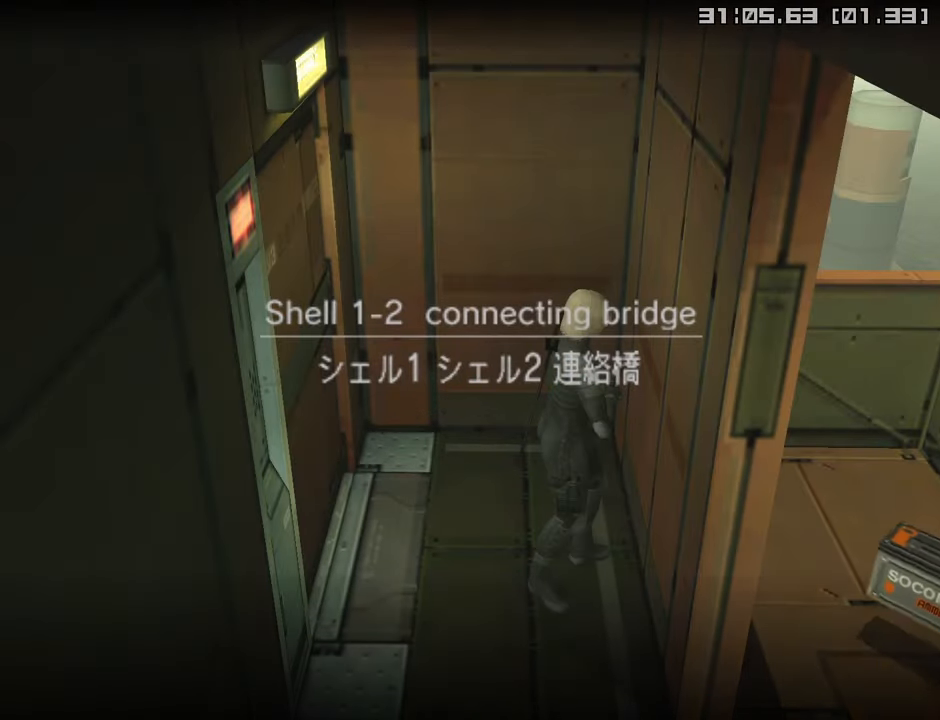
{"buttons": [], "left_stick": "center", "right_stick": "center", "events": [[66, "CROSS", "up"], [133, "CROSS", "down"], [233, "CROSS", "up"]]}
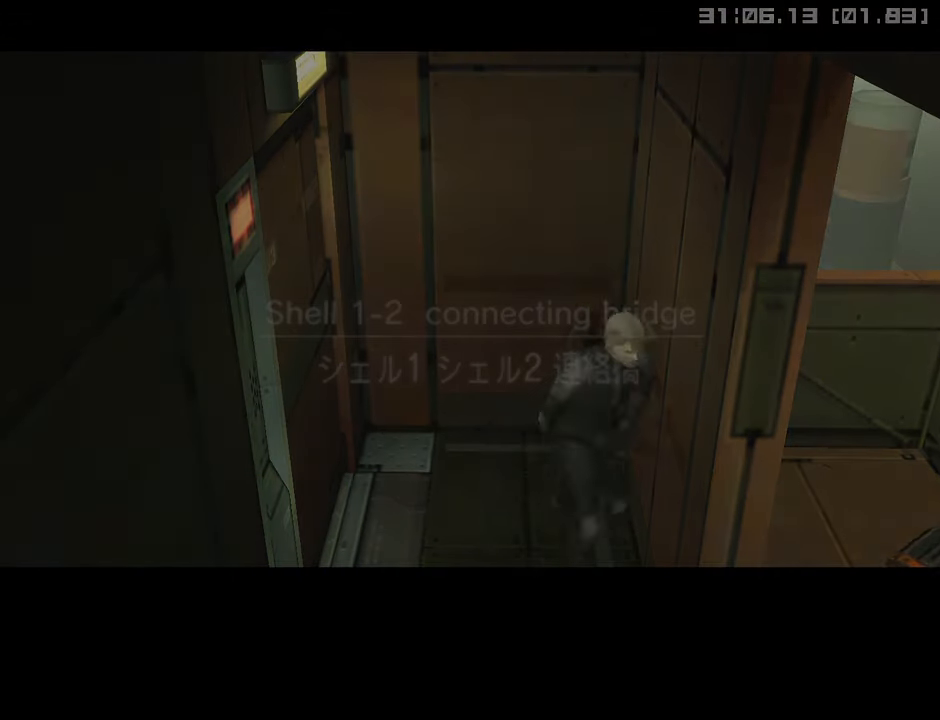
{"buttons": [], "left_stick": "center", "right_stick": "center", "events": []}
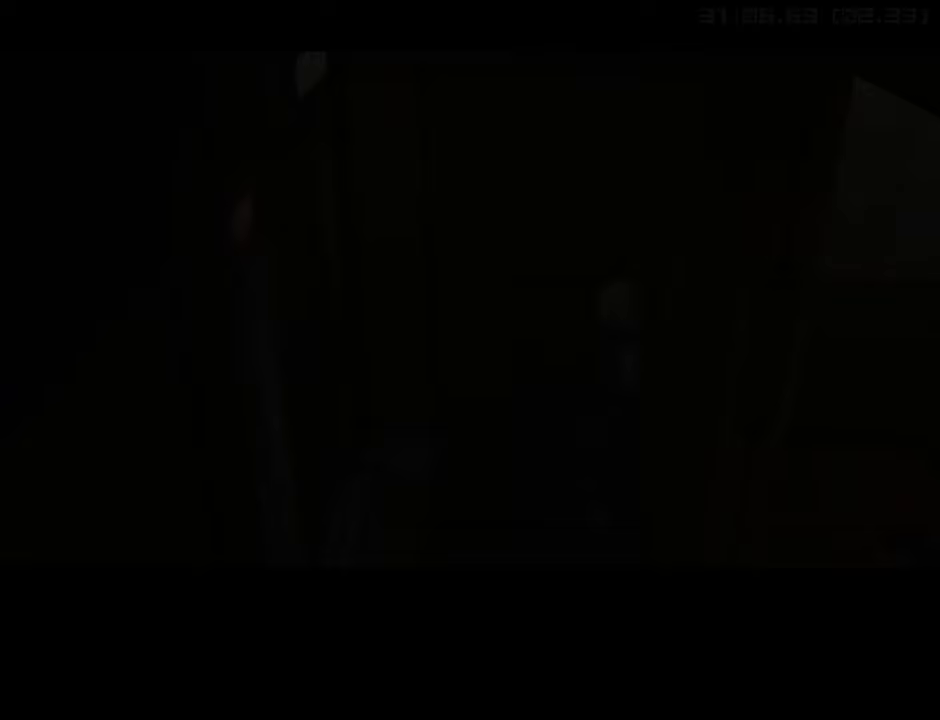
{"buttons": [], "left_stick": "center", "right_stick": "center", "events": []}
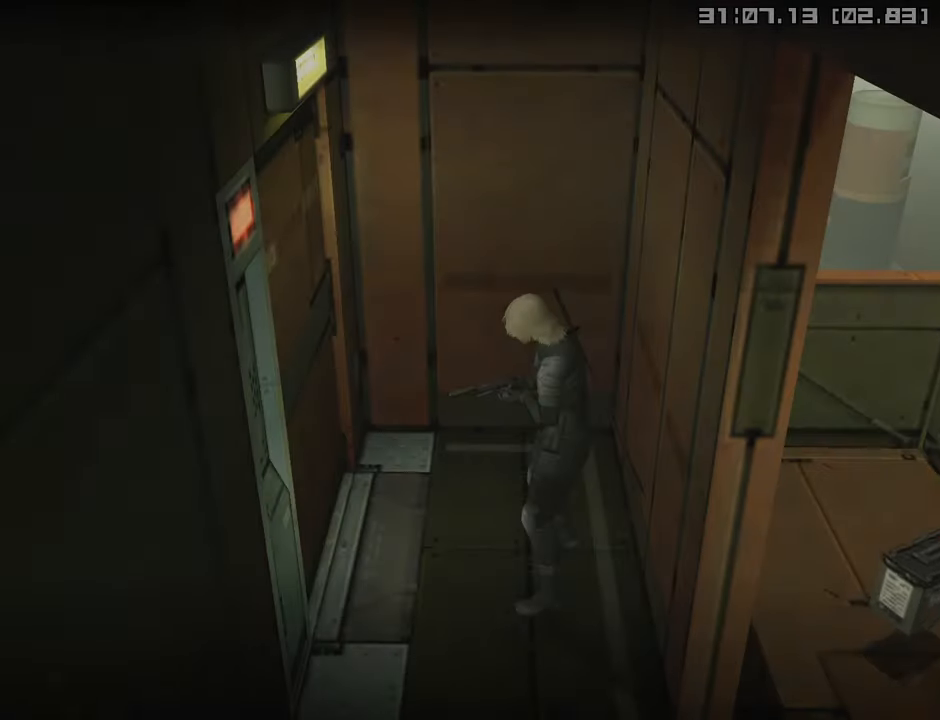
{"buttons": [], "left_stick": "center", "right_stick": "center", "events": [[250, "SELECT", "down"], [417, "SELECT", "up"]]}
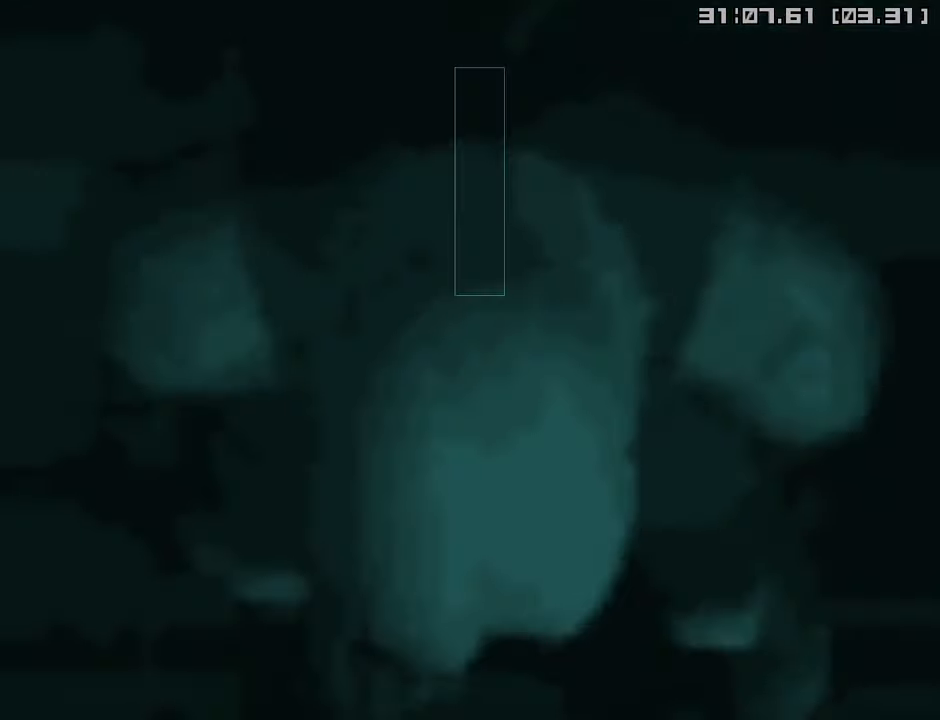
{"buttons": [], "left_stick": "center", "right_stick": "center", "events": [[133, "L1", "down"], [133, "R3", "down"], [267, "L1", "up"], [267, "R3", "up"], [267, "right_stick", "up-right"], [367, "right_stick", "center"]]}
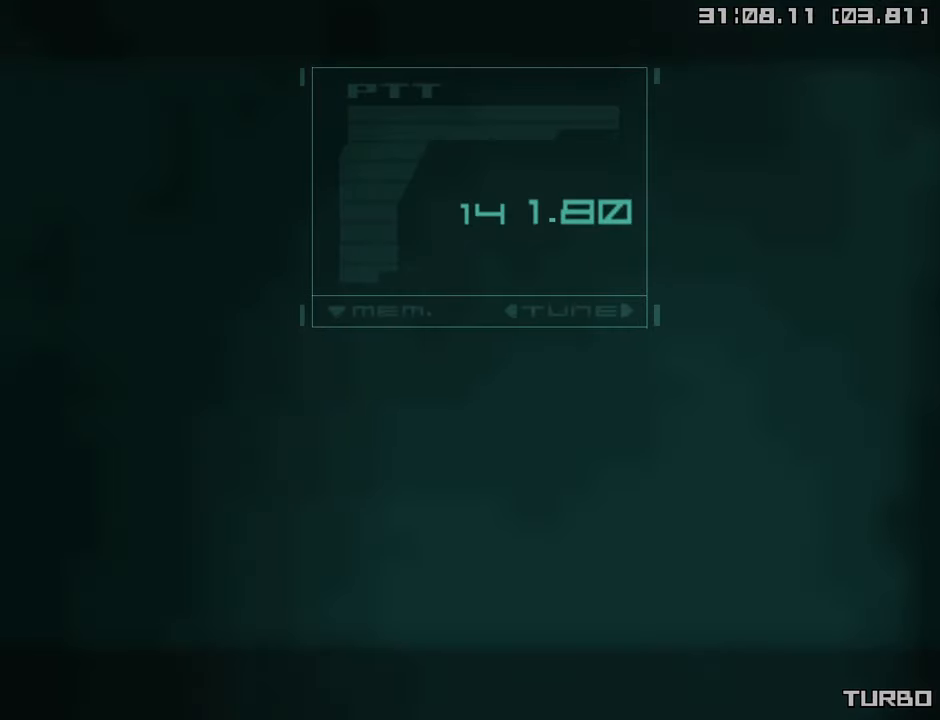
{"buttons": ["CROSS", "CIRCLE"], "left_stick": "center", "right_stick": "center", "events": [[150, "CIRCLE", "down"], [233, "CROSS", "down"]]}